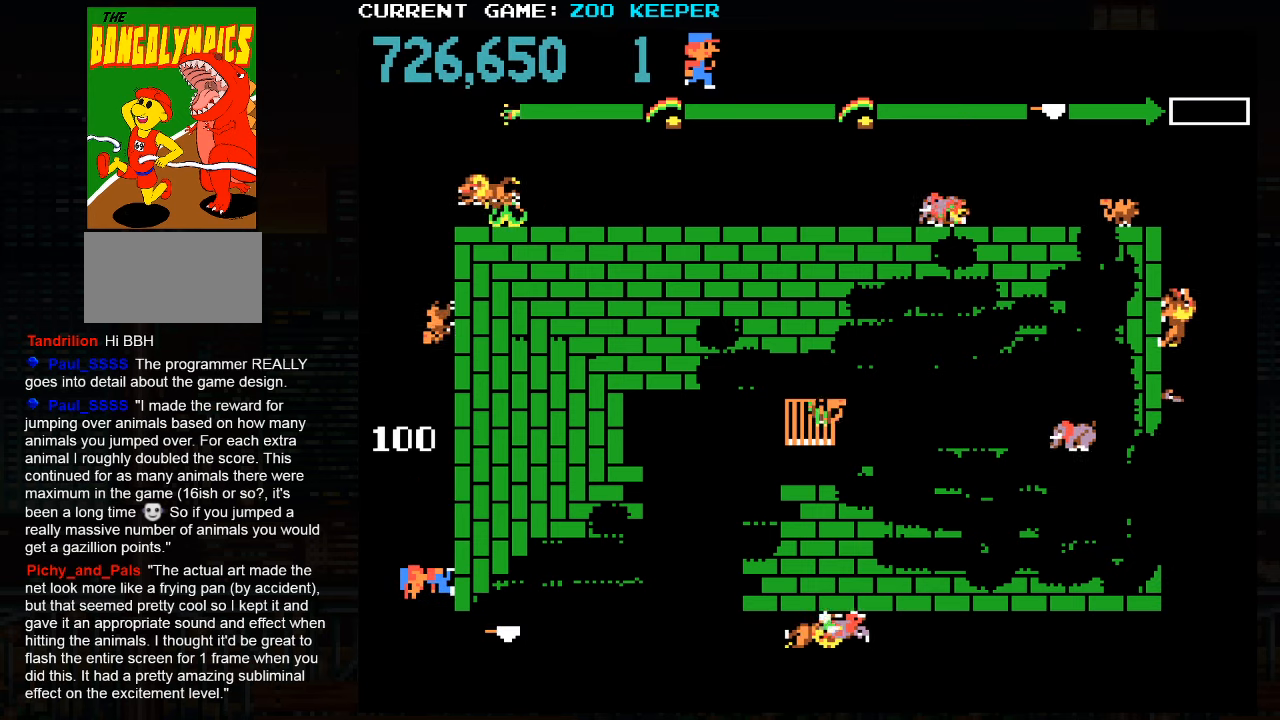
Gameplay with a controller (arcade stick); each line is a JSON object with the inputs held at the frame after it. "events" lists button and stick changes between this image and that frame as [ms after this image, input, new state], when the widget could be followed in between. Not read: L3 R3.
{"buttons": [], "left_stick": "up", "events": [[366, "SQUARE", "down"], [433, "left_stick", "up"], [466, "SQUARE", "up"]]}
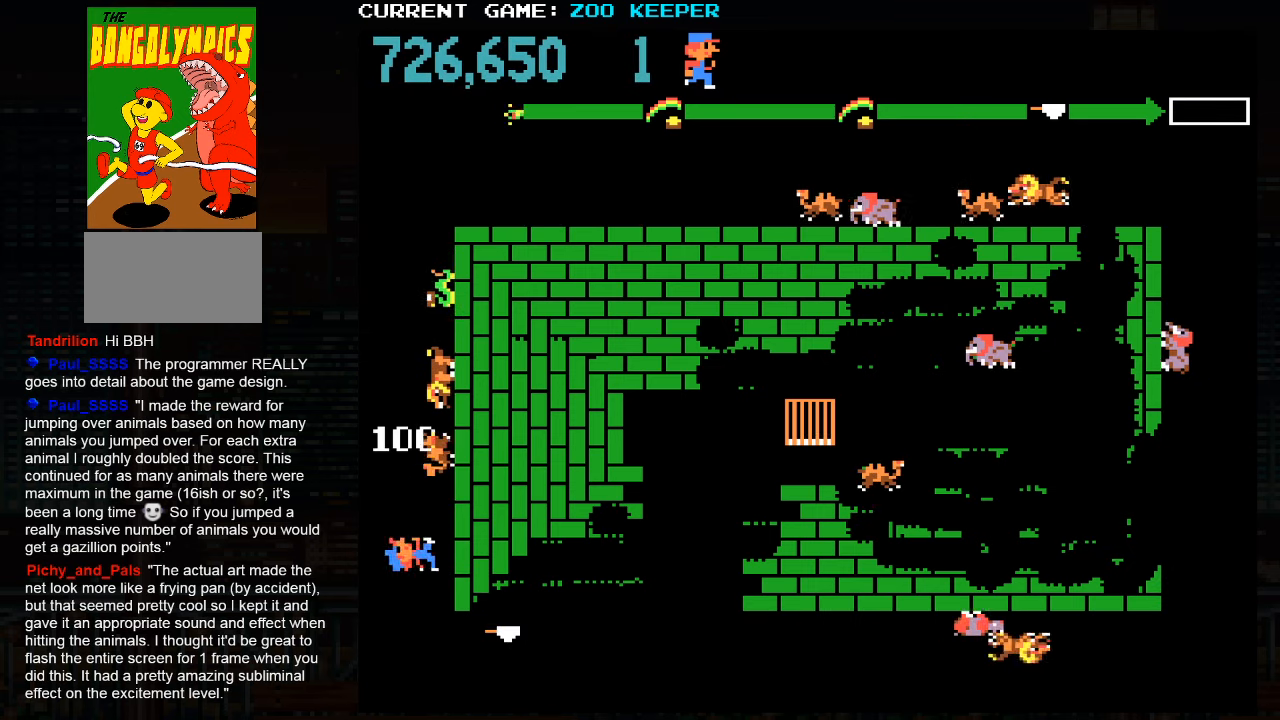
{"buttons": [], "left_stick": "up", "events": []}
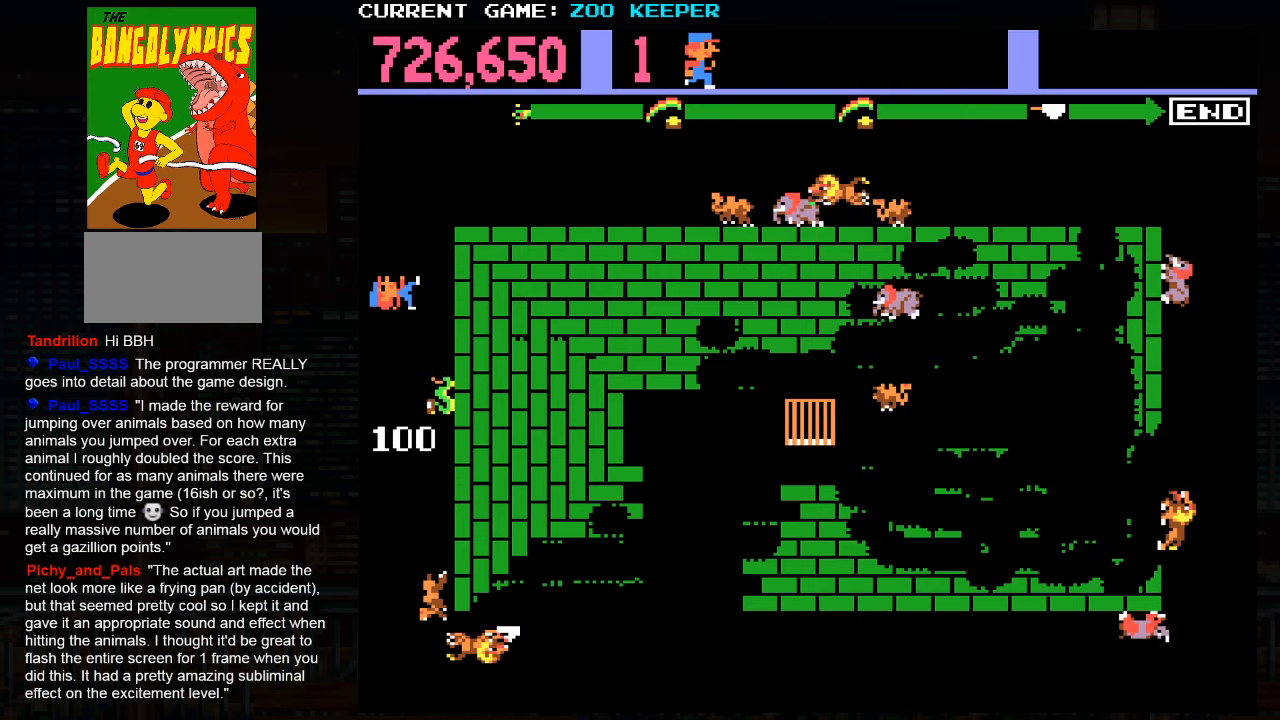
{"buttons": [], "left_stick": "center", "events": [[66, "left_stick", "down"], [400, "left_stick", "center"]]}
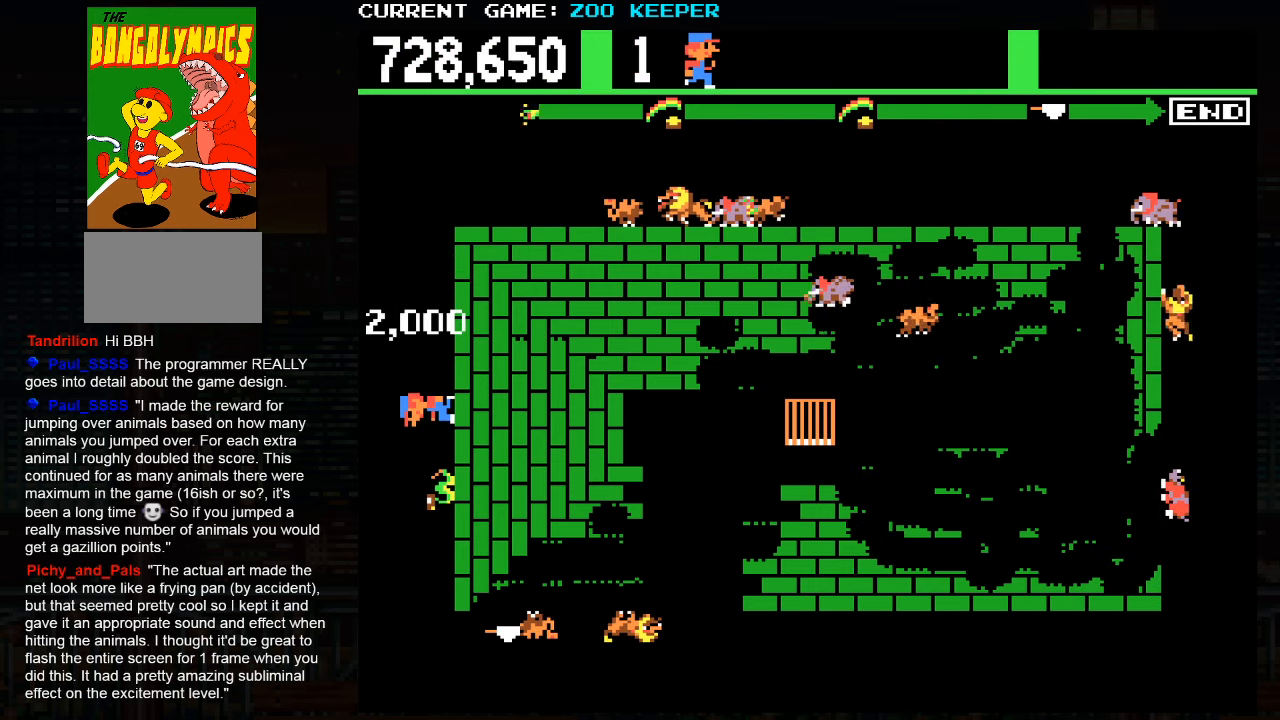
{"buttons": [], "left_stick": "down", "events": [[333, "left_stick", "down"]]}
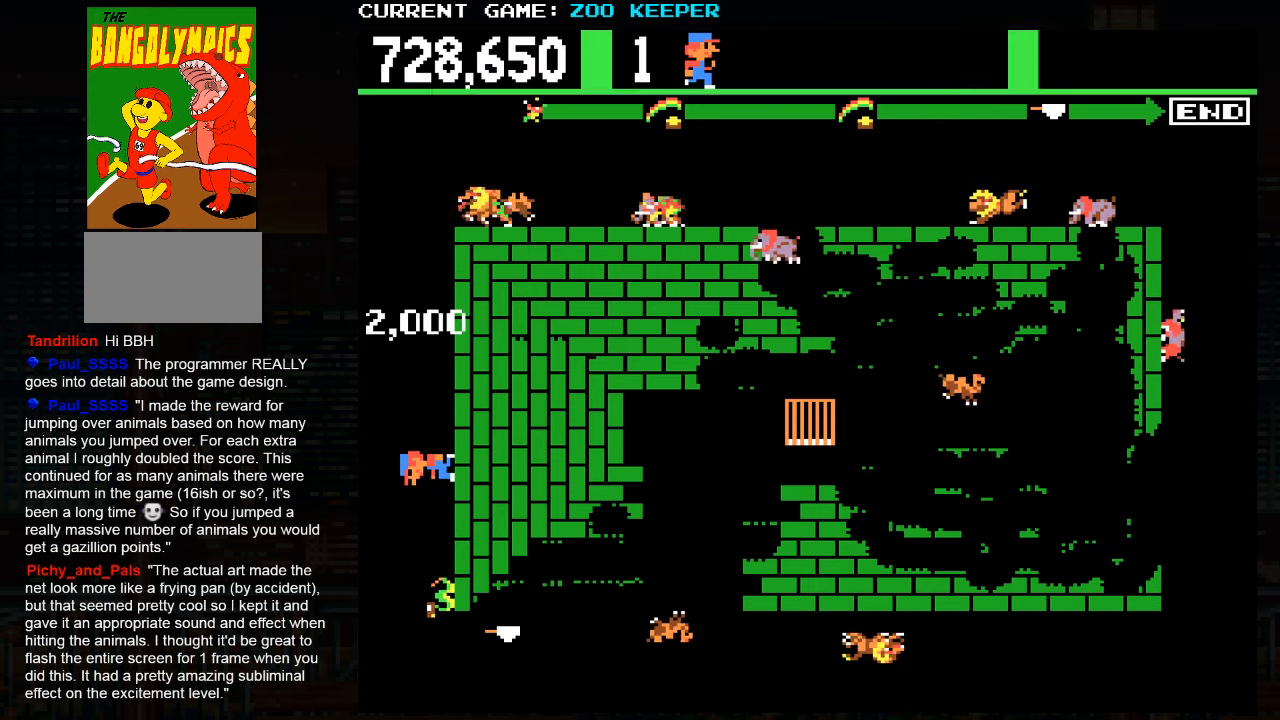
{"buttons": [], "left_stick": "down", "events": [[100, "left_stick", "center"], [500, "left_stick", "down"]]}
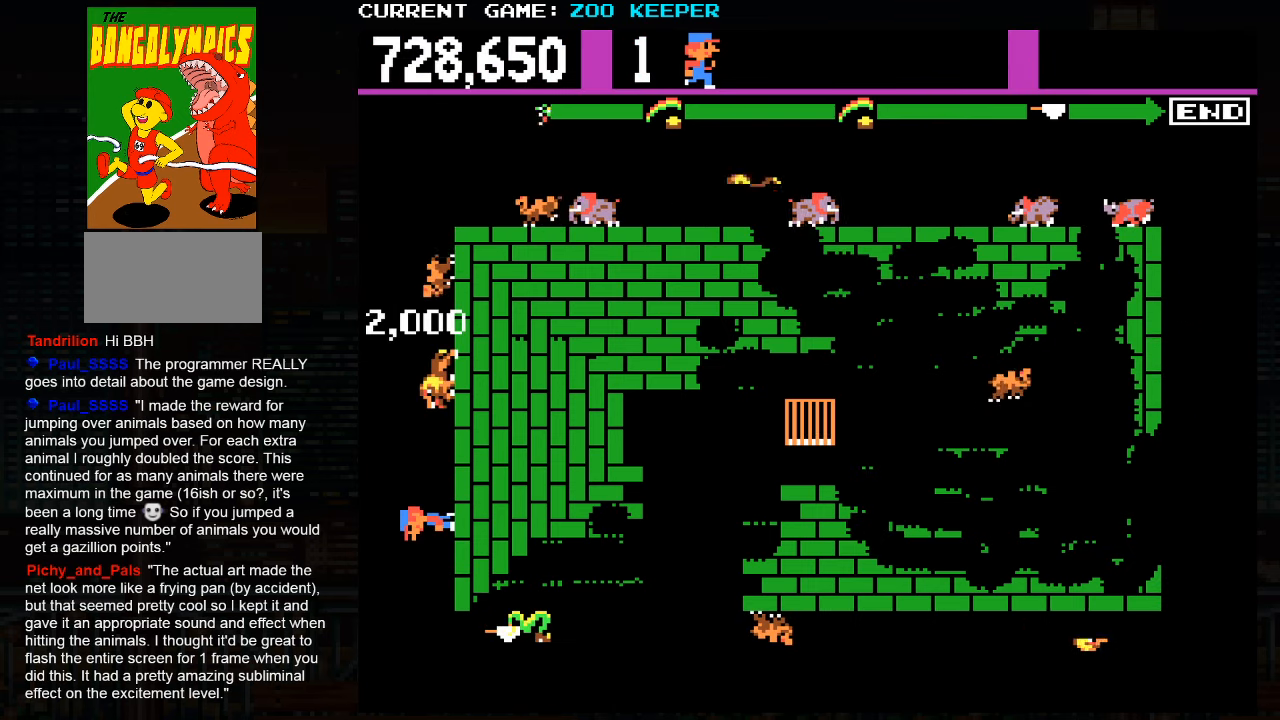
{"buttons": [], "left_stick": "center", "events": [[200, "left_stick", "center"], [383, "left_stick", "down"], [500, "left_stick", "center"]]}
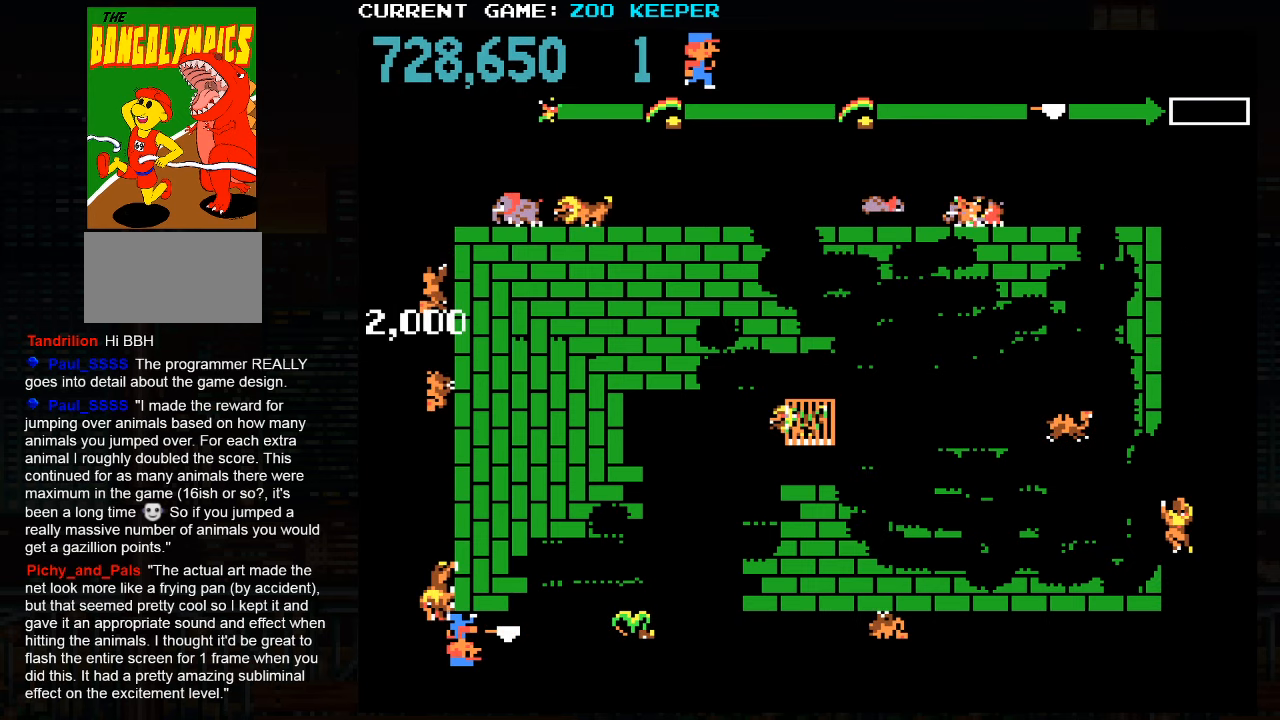
{"buttons": [], "left_stick": "center", "events": [[66, "left_stick", "right"], [366, "left_stick", "center"]]}
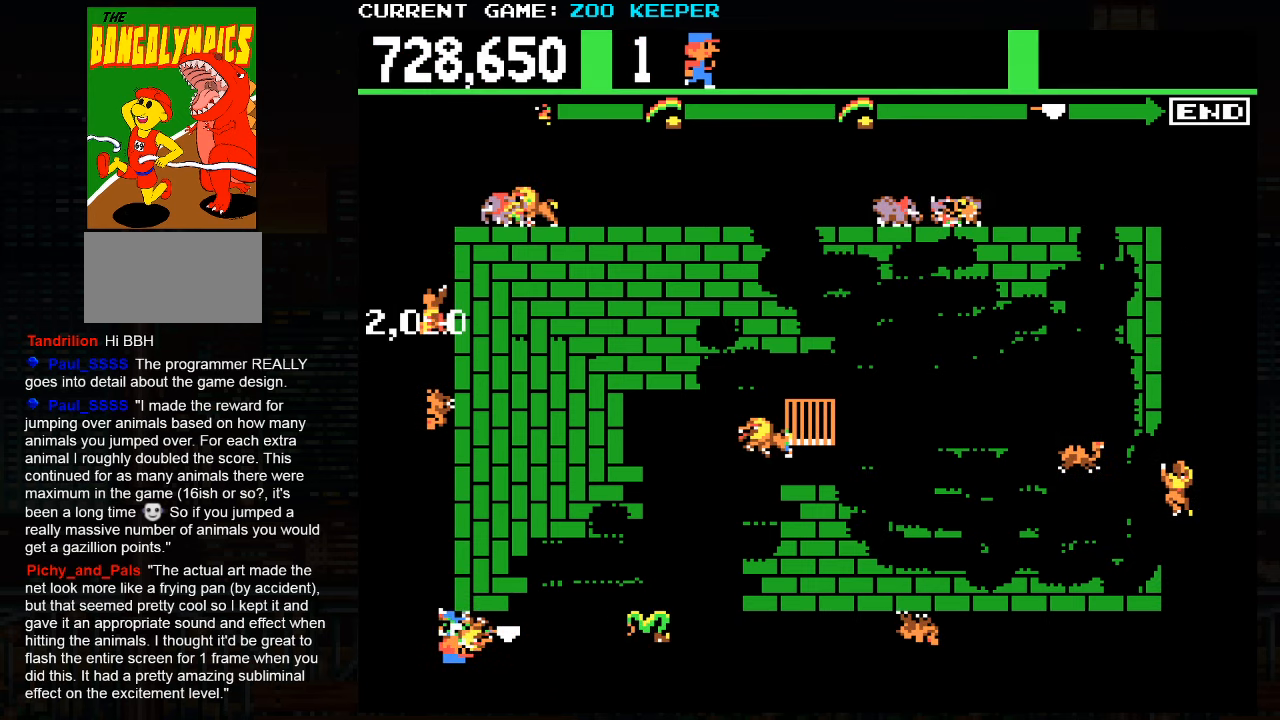
{"buttons": ["SQUARE"], "left_stick": "right", "events": [[66, "left_stick", "right"], [200, "left_stick", "center"], [283, "SQUARE", "down"], [283, "left_stick", "right"], [350, "SQUARE", "up"], [383, "left_stick", "center"], [483, "SQUARE", "down"], [500, "left_stick", "right"]]}
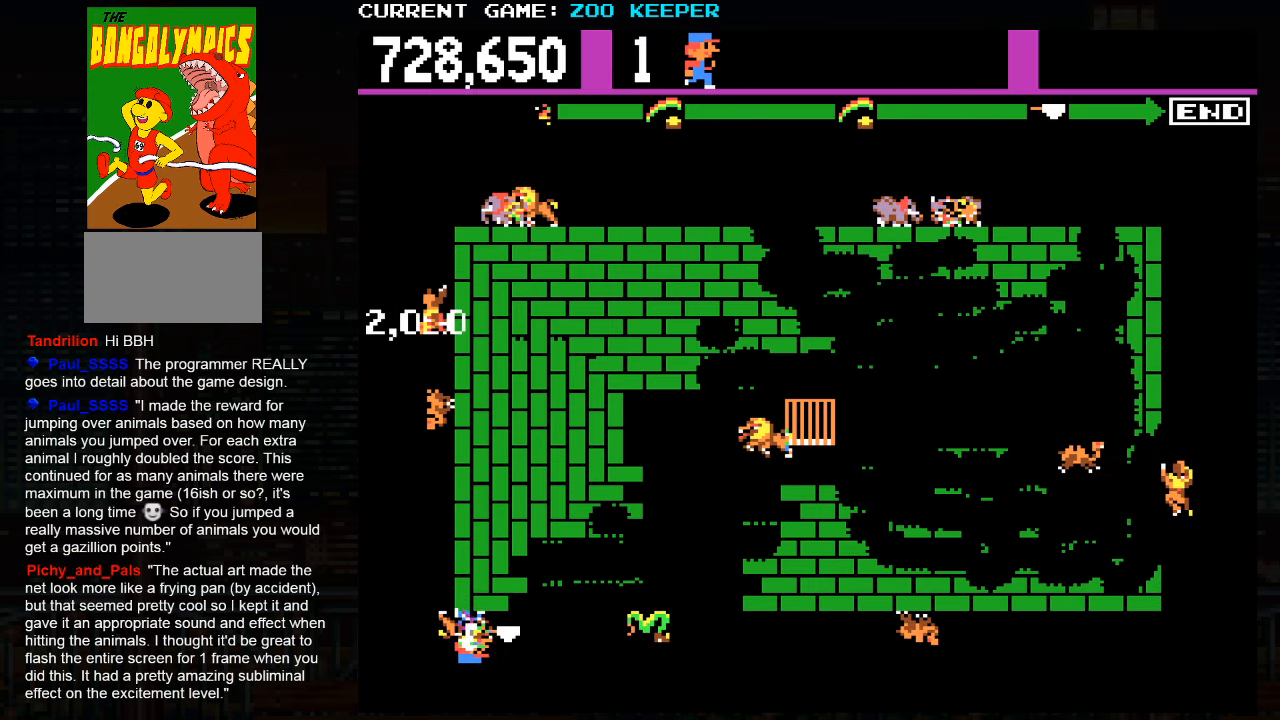
{"buttons": [], "left_stick": "center", "events": [[100, "SQUARE", "up"], [133, "left_stick", "center"]]}
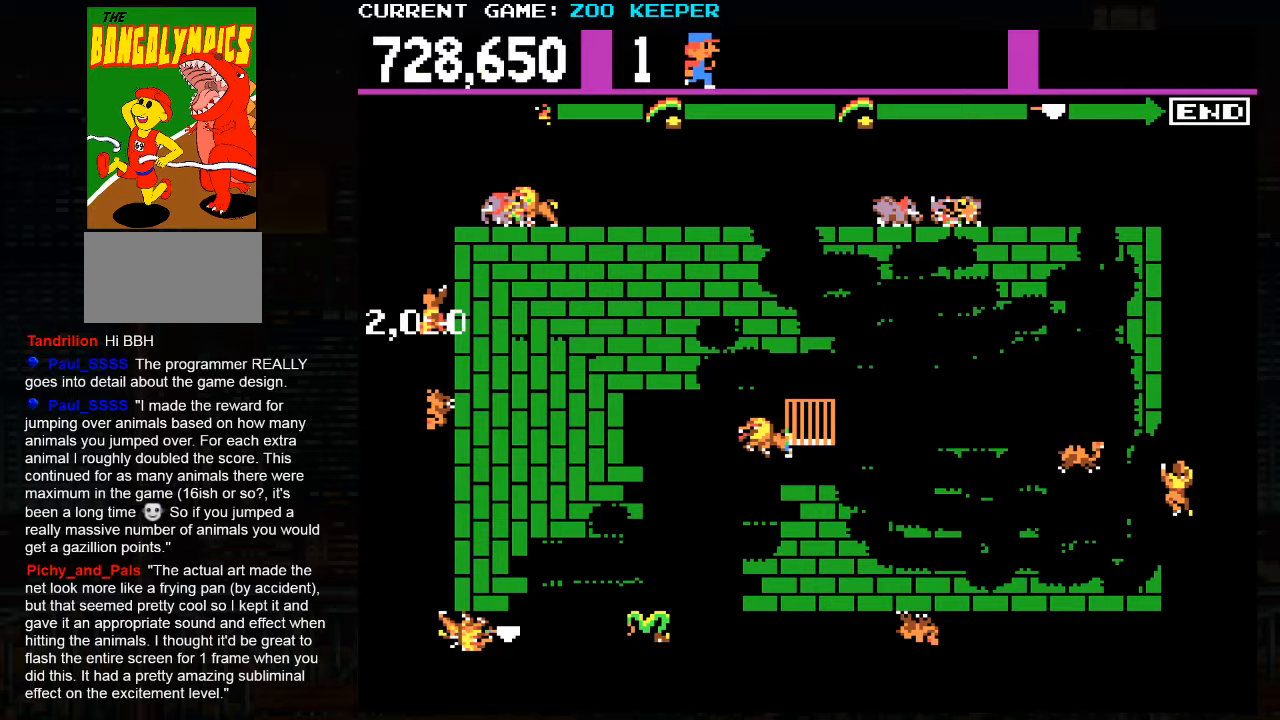
{"buttons": [], "left_stick": "center", "events": []}
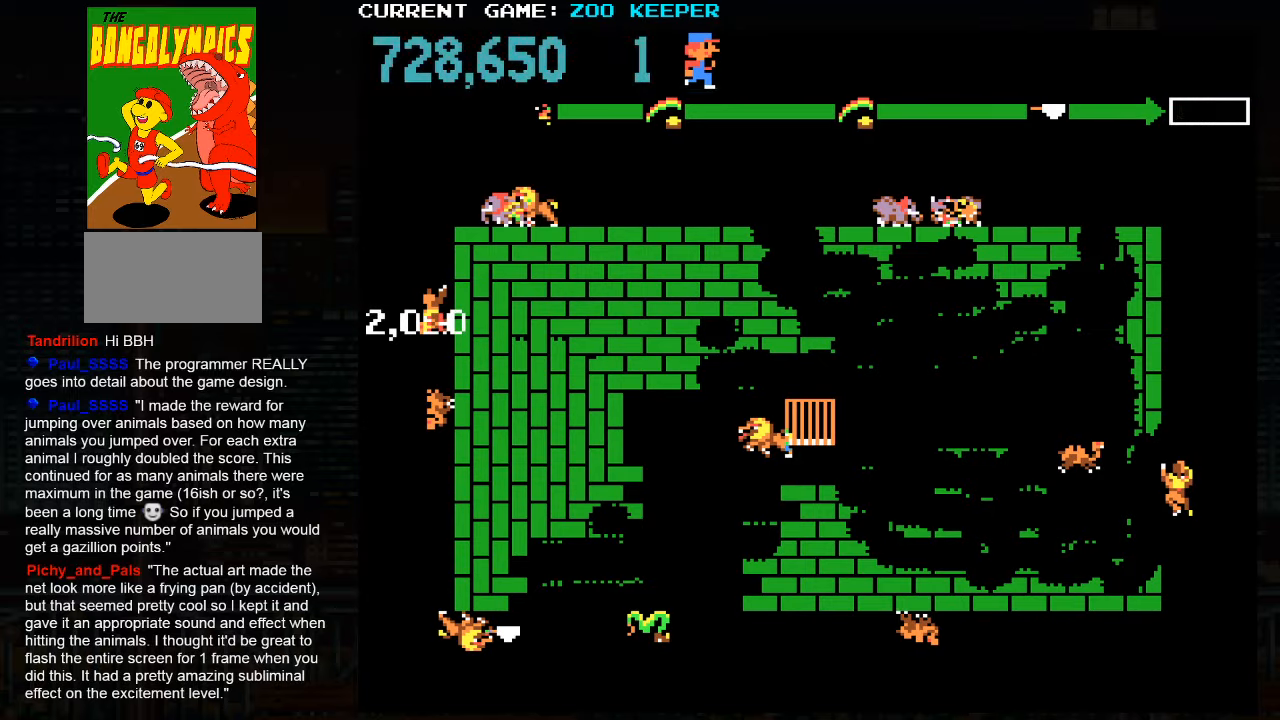
{"buttons": [], "left_stick": "center", "events": []}
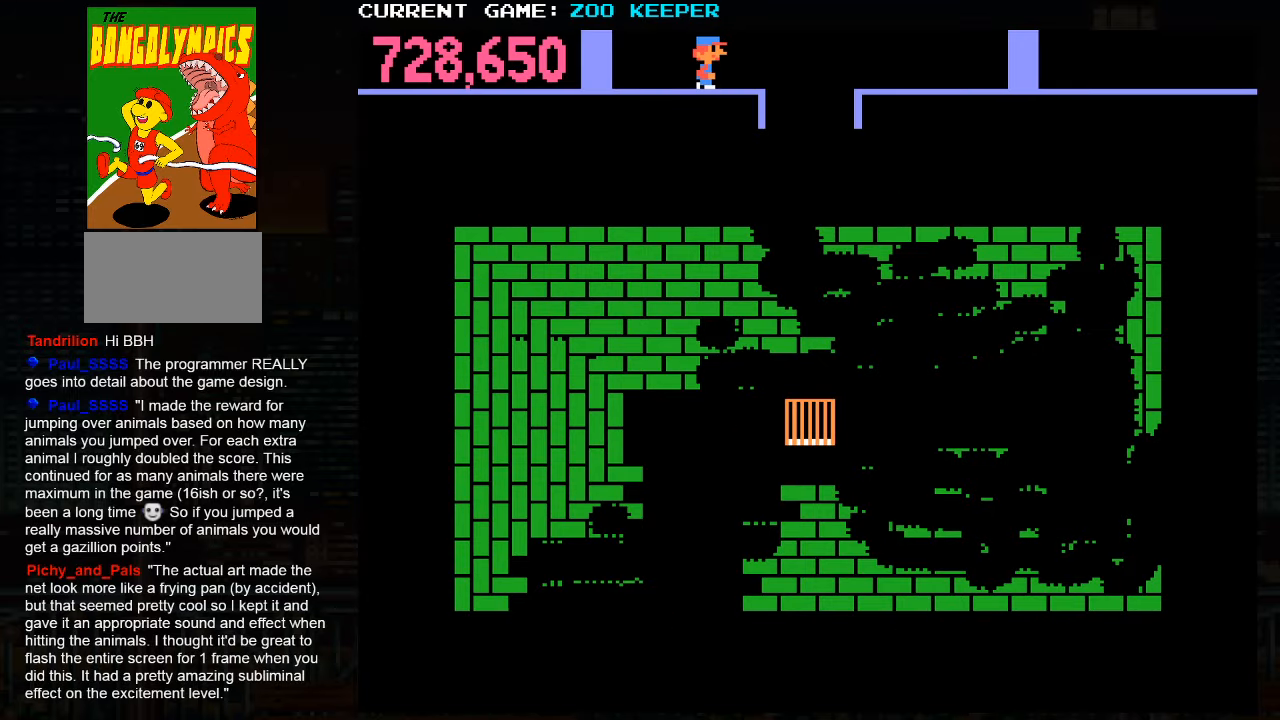
{"buttons": [], "left_stick": "center", "events": []}
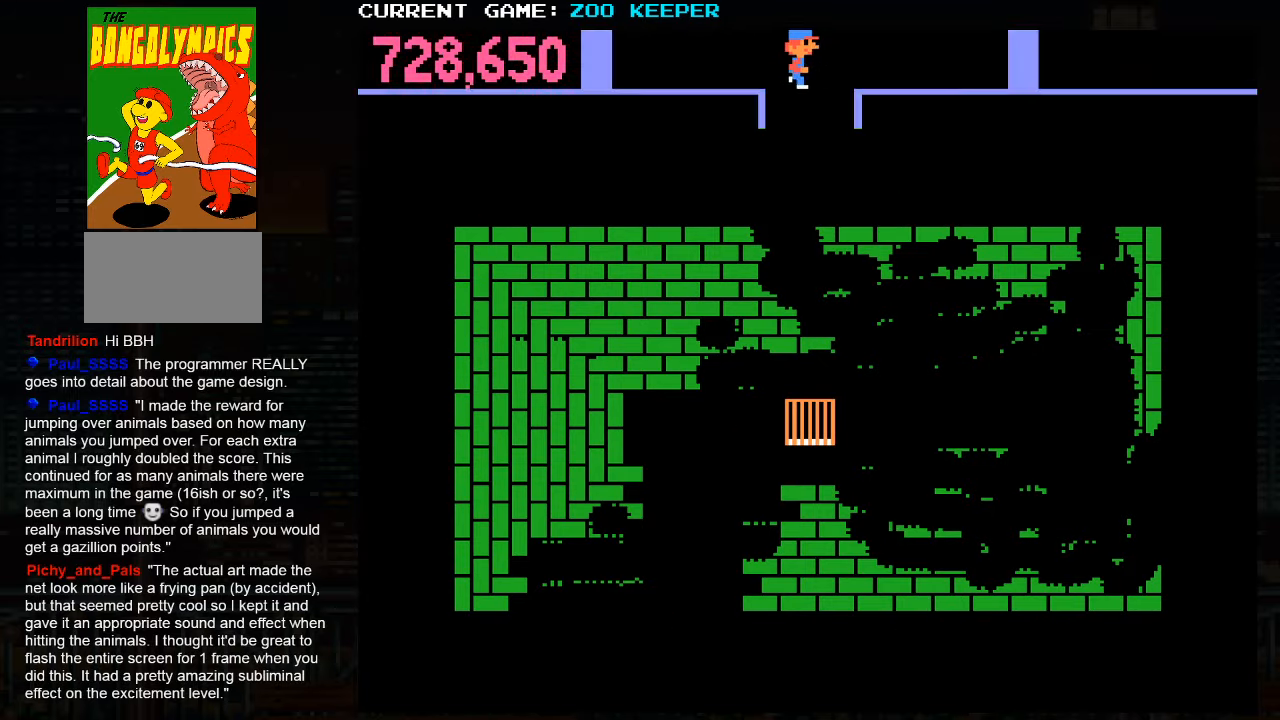
{"buttons": [], "left_stick": "right", "events": [[100, "left_stick", "right"]]}